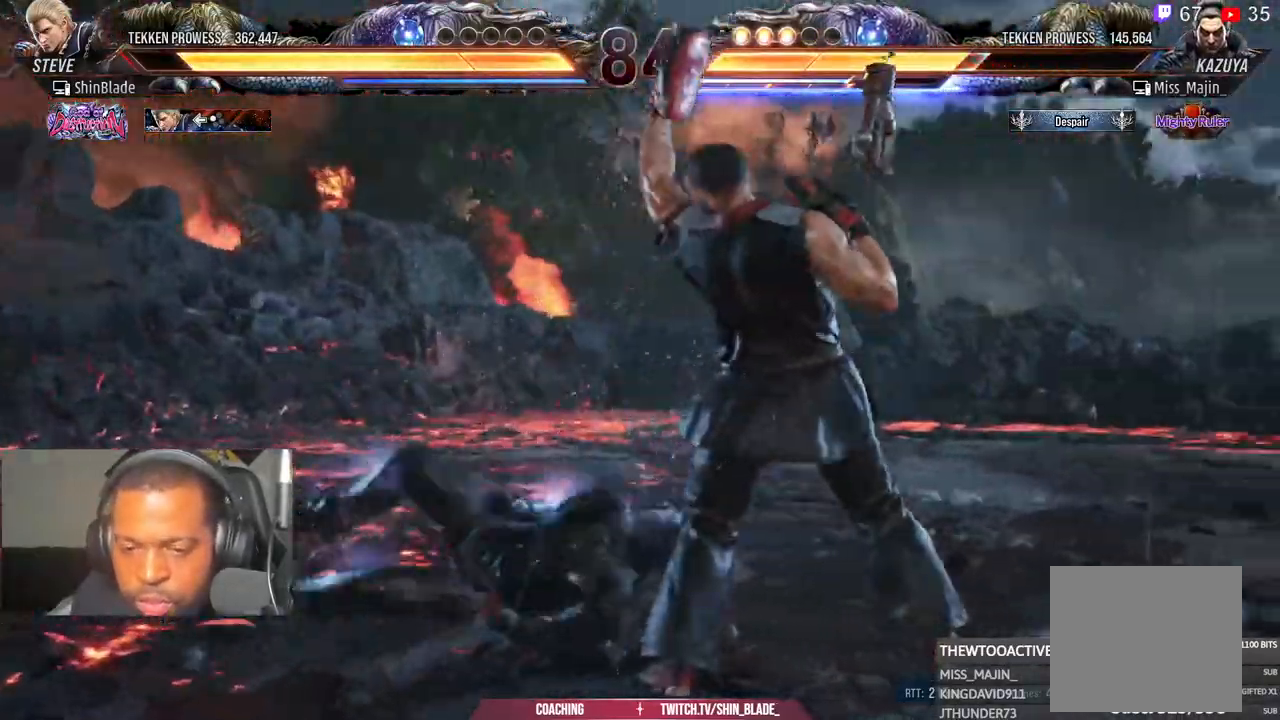
Gameplay with a controller (PlayStation layout); each line is a JSON object with the inputs held at the frame after it. "events" lists button and stick changes between this image and that frame as [ms after this image, input, new state], when the widget could be followed in between.
{"buttons": ["TRIANGLE", "DPAD_LEFT"], "left_stick": "center", "right_stick": "center", "events": [[33, "TRIANGLE", "up"], [83, "SQUARE", "up"], [217, "DPAD_LEFT", "down"], [233, "DPAD_UP", "down"], [267, "DPAD_UP", "up"], [283, "DPAD_LEFT", "up"], [350, "DPAD_LEFT", "down"], [450, "TRIANGLE", "down"]]}
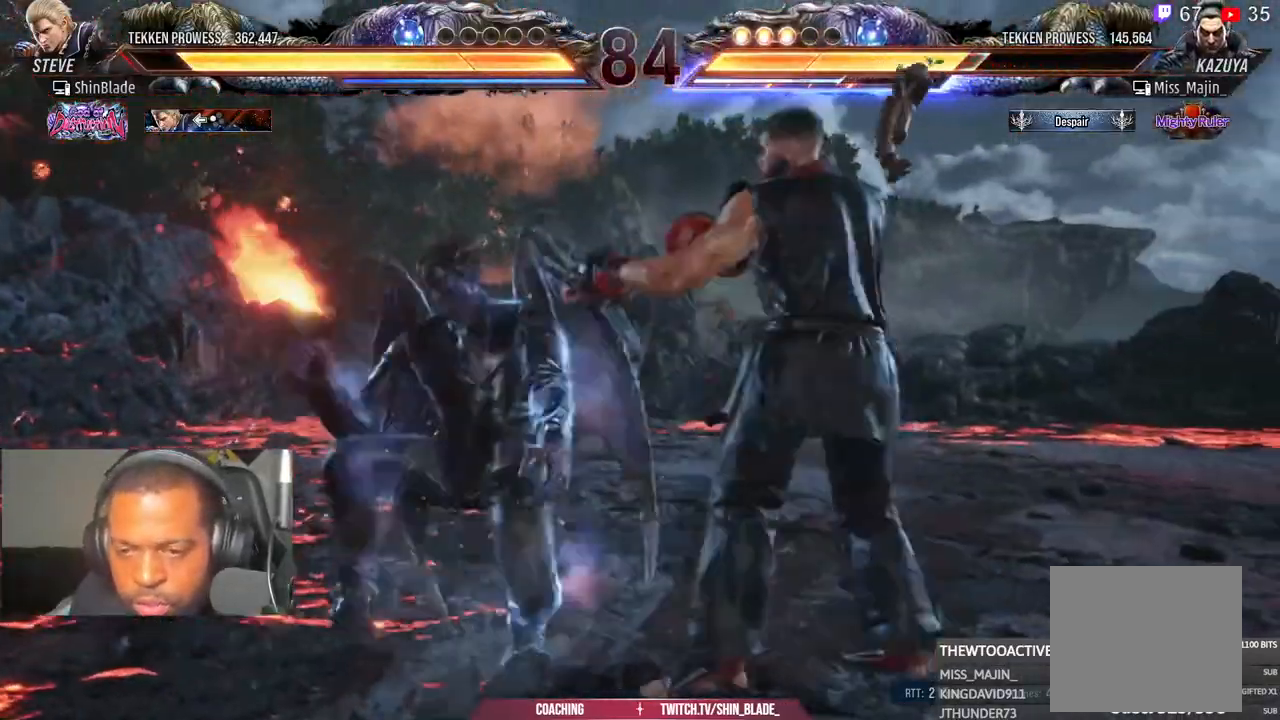
{"buttons": ["CROSS"], "left_stick": "center", "right_stick": "center", "events": [[50, "DPAD_LEFT", "up"], [100, "TRIANGLE", "up"], [317, "SQUARE", "down"], [417, "SQUARE", "up"], [483, "CROSS", "down"]]}
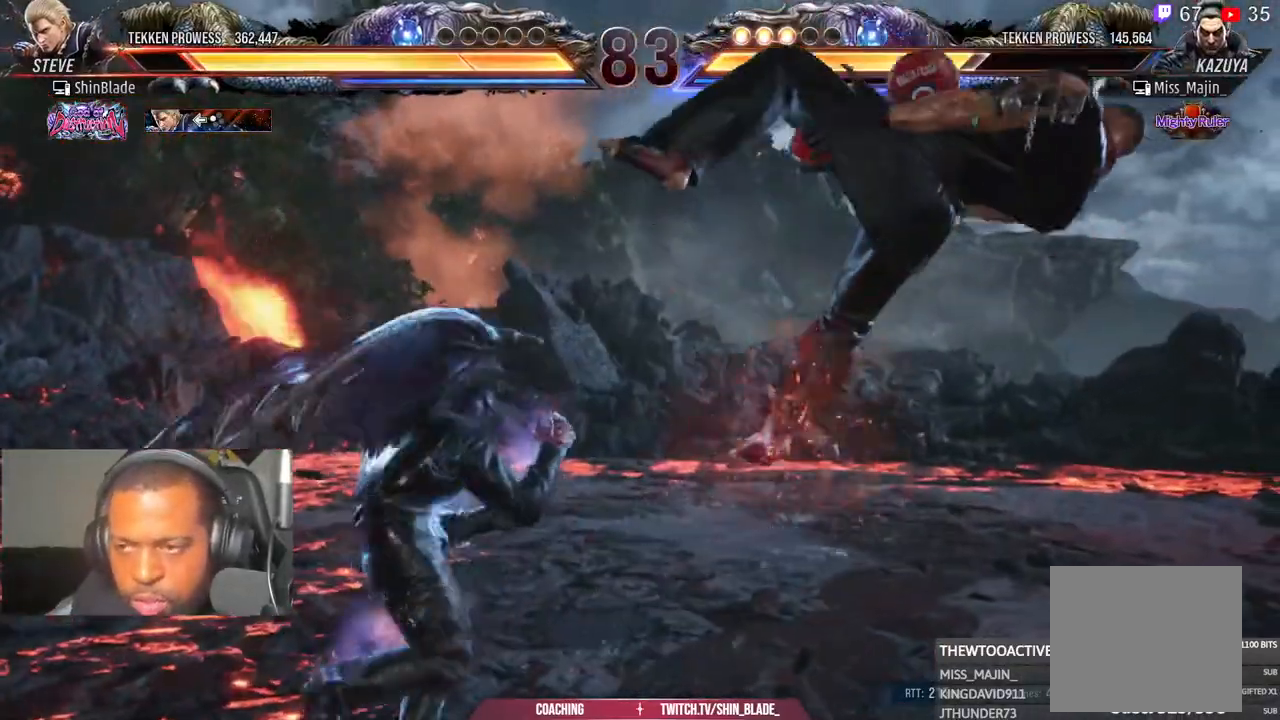
{"buttons": ["DPAD_RIGHT"], "left_stick": "center", "right_stick": "center", "events": [[100, "CROSS", "up"], [100, "DPAD_RIGHT", "down"], [267, "CROSS", "down"], [350, "CROSS", "up"], [417, "CROSS", "down"], [500, "CROSS", "up"]]}
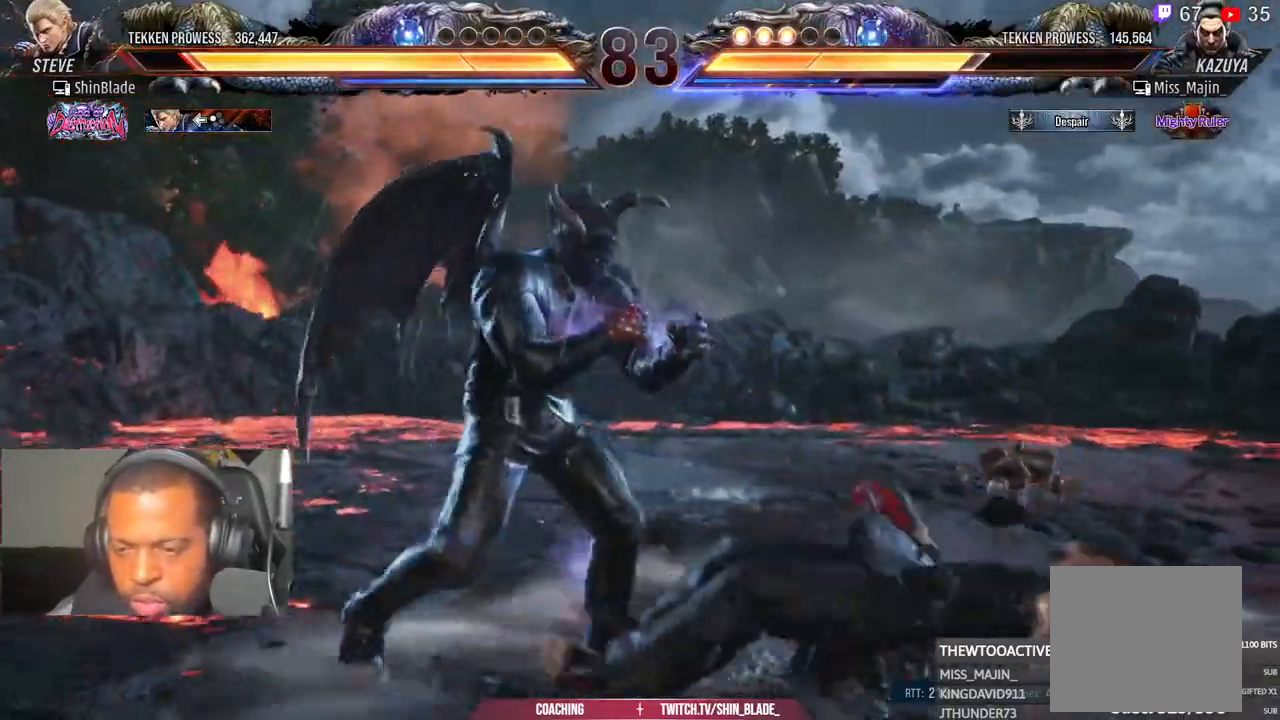
{"buttons": ["DPAD_DOWN", "DPAD_RIGHT"], "left_stick": "center", "right_stick": "center", "events": [[50, "CROSS", "down"], [183, "CROSS", "up"], [200, "DPAD_DOWN", "down"]]}
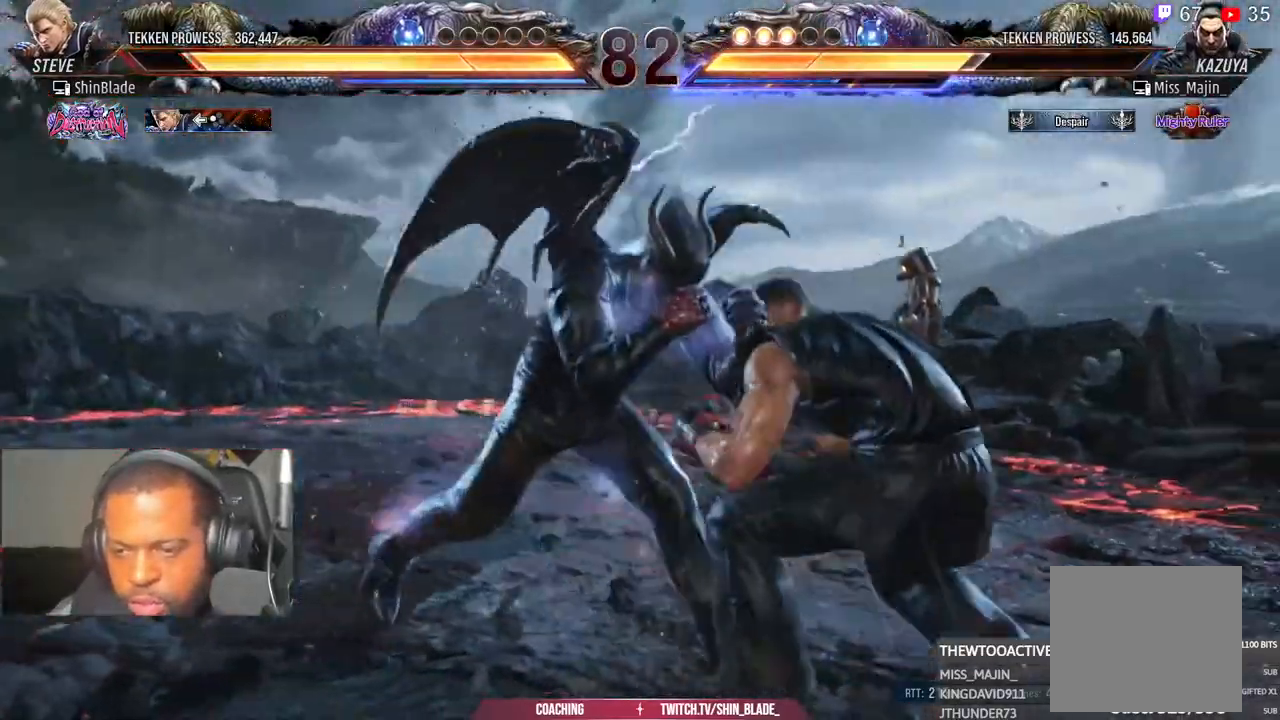
{"buttons": ["TRIANGLE"], "left_stick": "center", "right_stick": "center", "events": [[417, "TRIANGLE", "down"], [433, "DPAD_DOWN", "up"], [467, "DPAD_RIGHT", "up"]]}
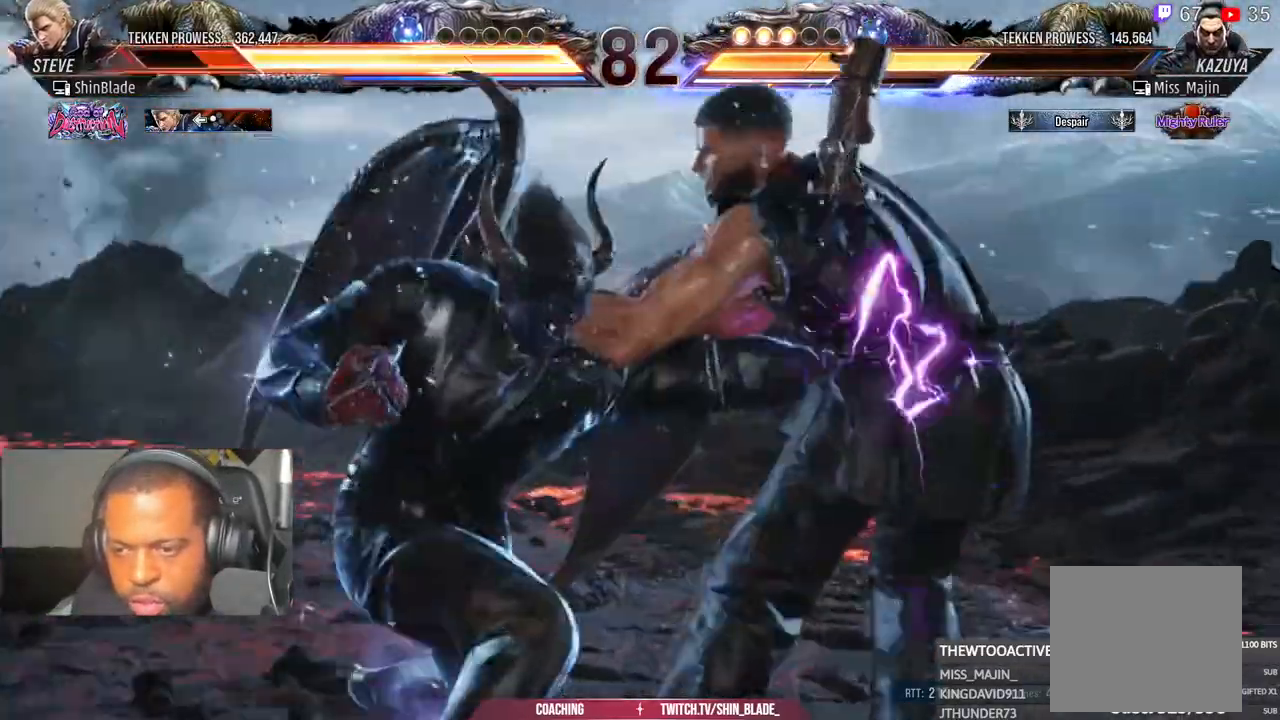
{"buttons": [], "left_stick": "center", "right_stick": "center", "events": [[67, "DPAD_DOWN", "down"], [83, "DPAD_LEFT", "down"], [183, "DPAD_DOWN", "up"], [183, "SQUARE", "down"], [200, "DPAD_LEFT", "up"], [283, "SQUARE", "up"], [300, "DPAD_RIGHT", "down"], [333, "DPAD_DOWN", "down"], [333, "TRIANGLE", "up"], [367, "CROSS", "down"], [400, "DPAD_RIGHT", "up"], [483, "CROSS", "up"], [483, "DPAD_DOWN", "up"]]}
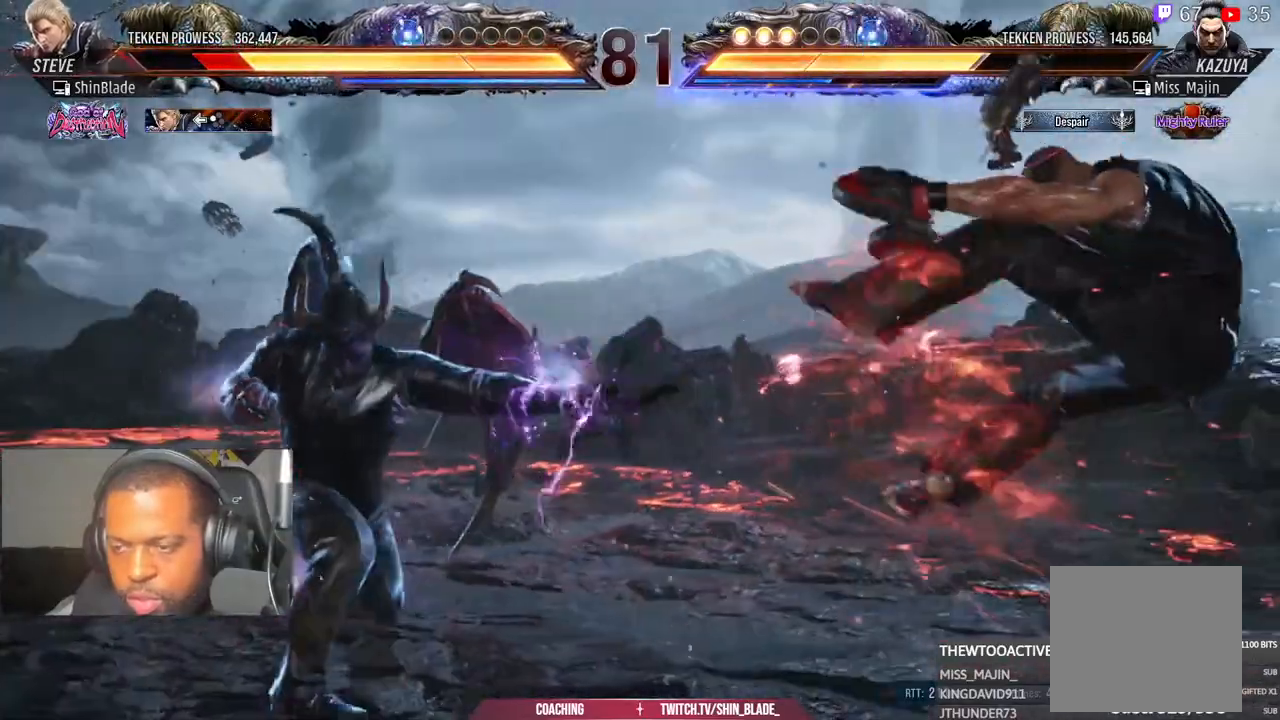
{"buttons": ["DPAD_RIGHT"], "left_stick": "center", "right_stick": "center", "events": [[83, "CROSS", "down"], [133, "DPAD_RIGHT", "down"], [167, "CROSS", "up"], [200, "CIRCLE", "down"], [267, "CIRCLE", "up"], [283, "CROSS", "down"], [350, "CROSS", "up"]]}
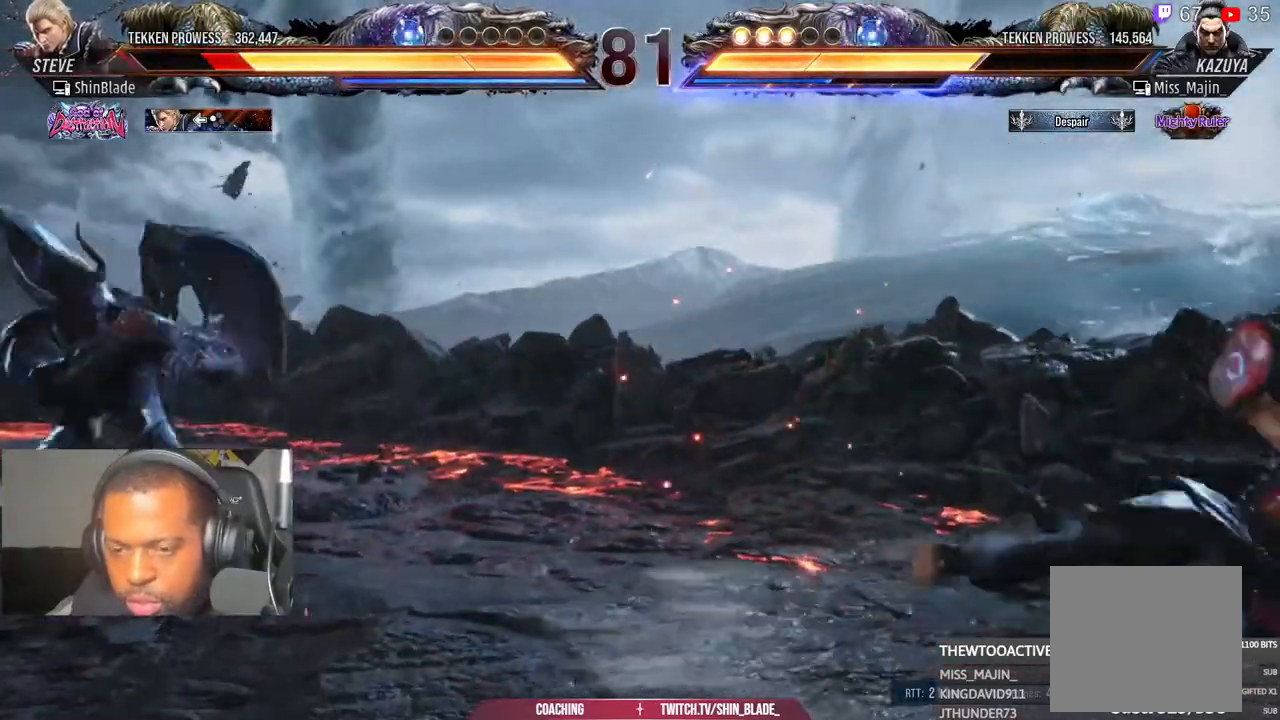
{"buttons": [], "left_stick": "center", "right_stick": "center", "events": [[167, "DPAD_RIGHT", "up"]]}
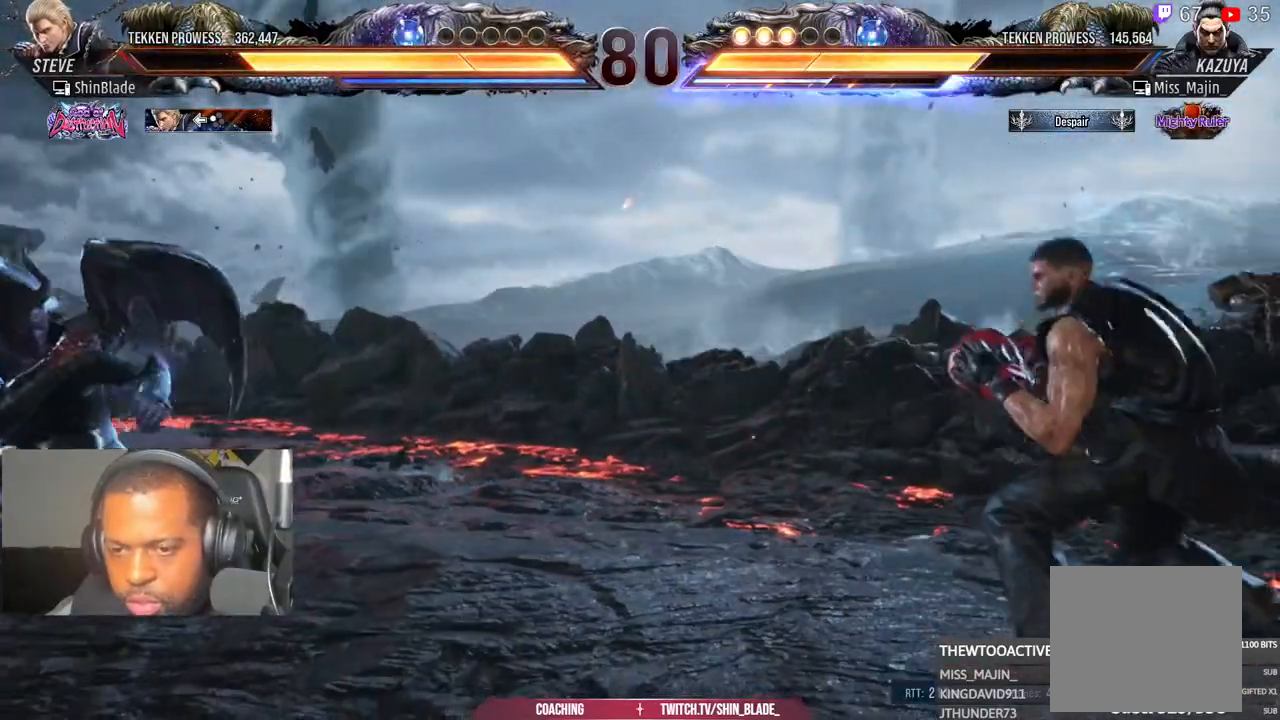
{"buttons": ["DPAD_RIGHT"], "left_stick": "center", "right_stick": "center", "events": [[17, "DPAD_LEFT", "down"], [100, "DPAD_LEFT", "up"], [183, "DPAD_RIGHT", "down"]]}
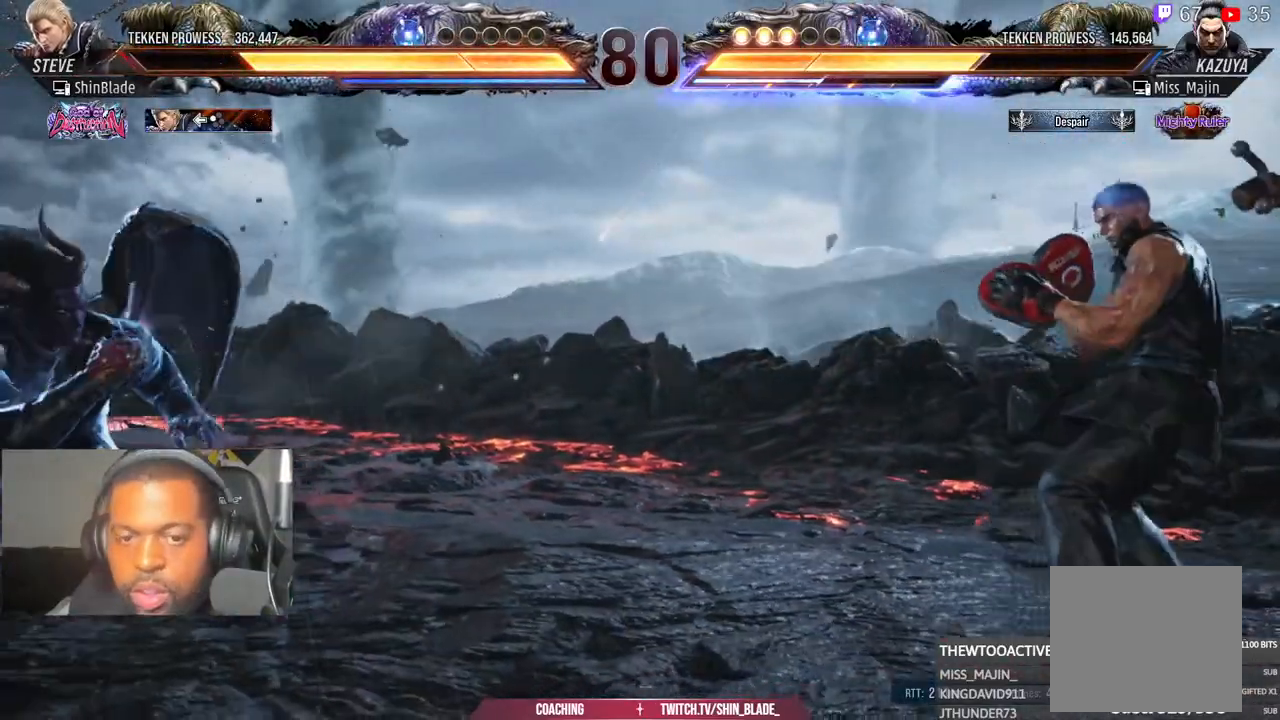
{"buttons": [], "left_stick": "center", "right_stick": "center", "events": [[467, "DPAD_RIGHT", "up"]]}
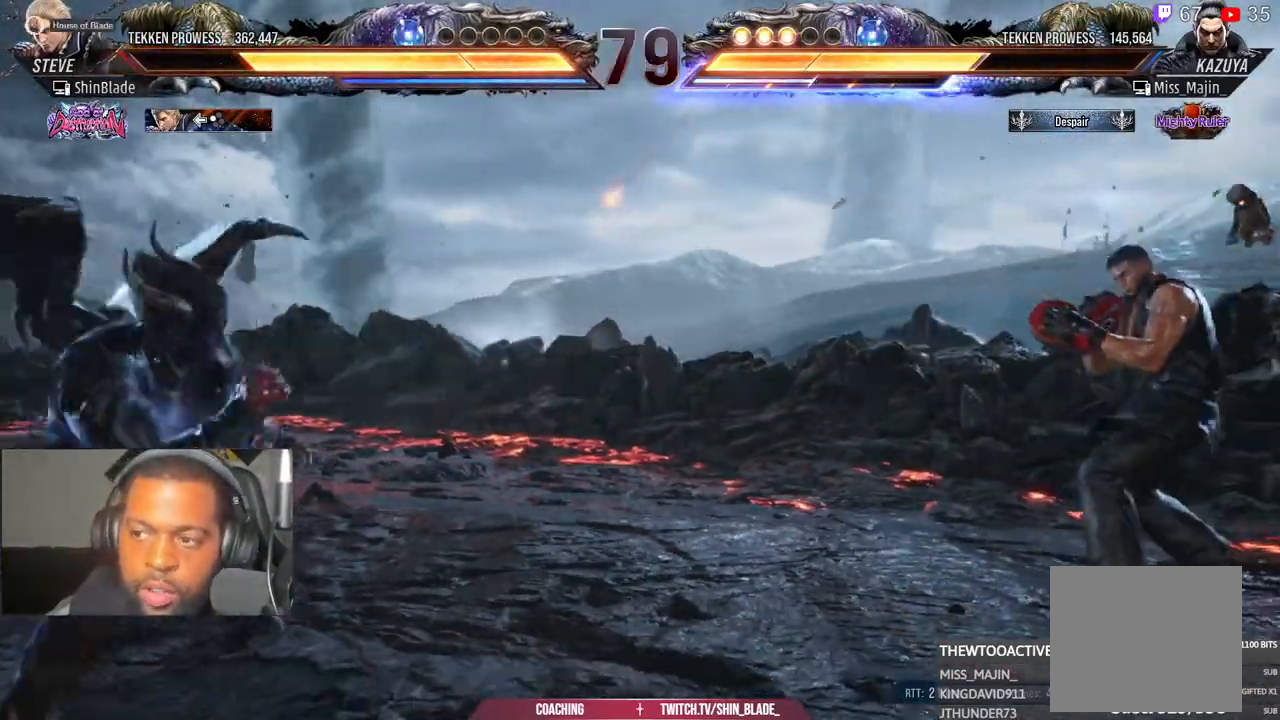
{"buttons": [], "left_stick": "center", "right_stick": "center", "events": []}
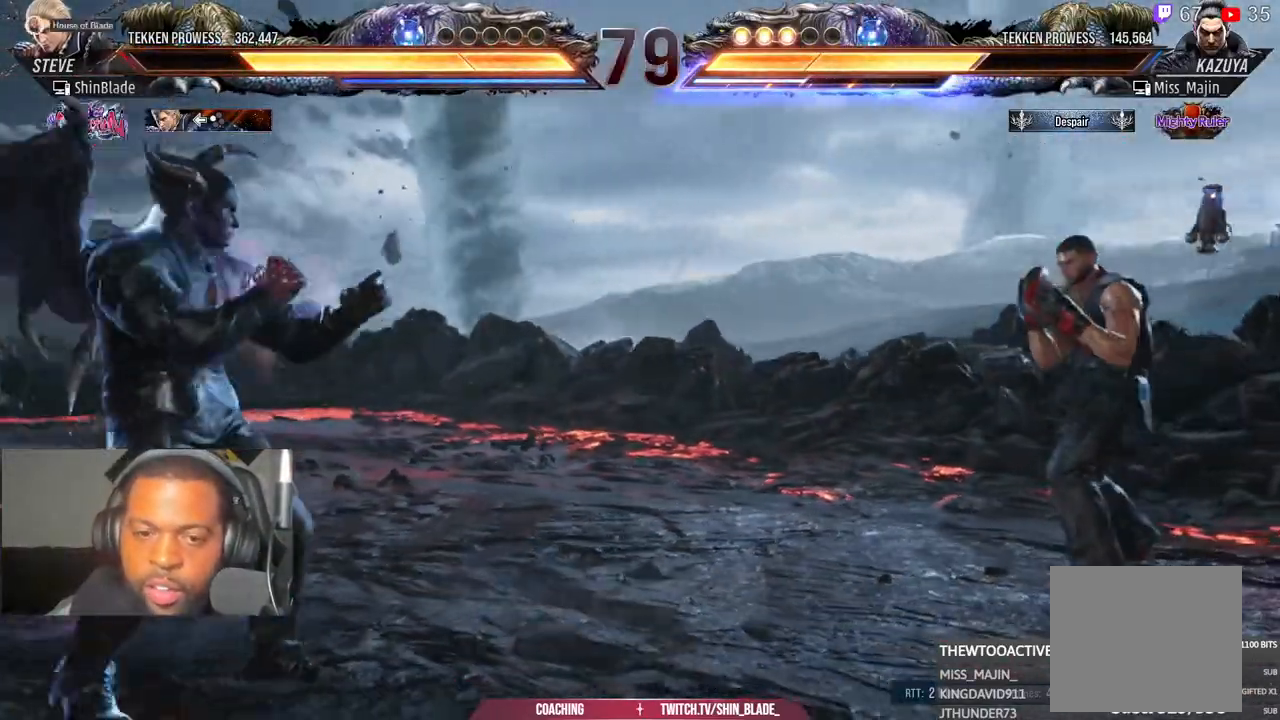
{"buttons": [], "left_stick": "center", "right_stick": "center", "events": []}
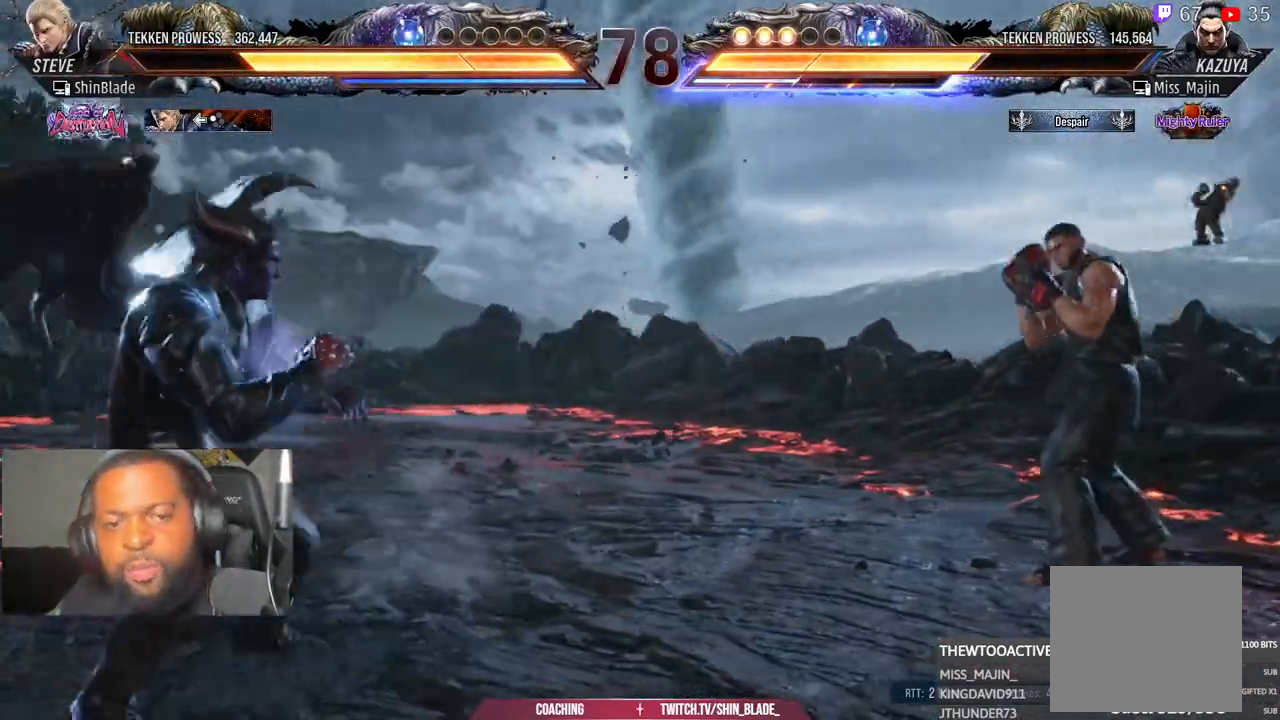
{"buttons": [], "left_stick": "center", "right_stick": "center", "events": []}
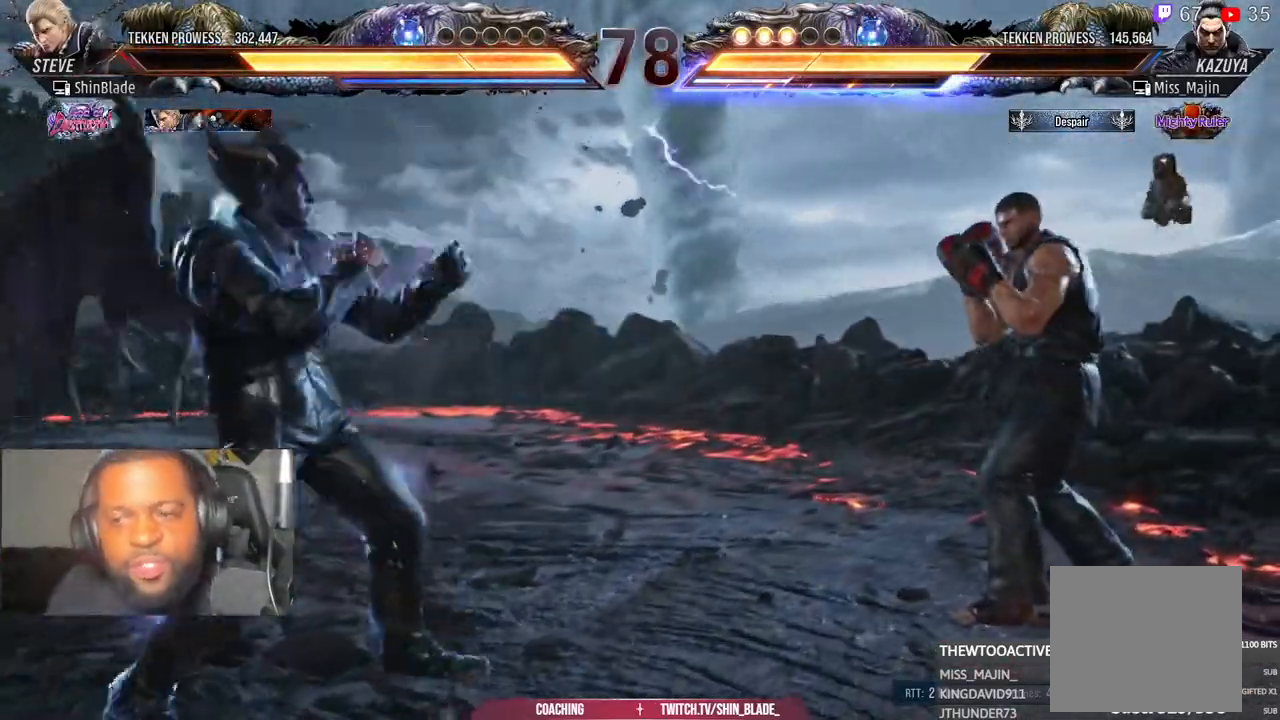
{"buttons": ["DPAD_DOWN"], "left_stick": "center", "right_stick": "center", "events": [[33, "DPAD_RIGHT", "down"], [67, "DPAD_RIGHT", "up"], [183, "DPAD_RIGHT", "down"], [333, "DPAD_RIGHT", "up"], [400, "DPAD_DOWN", "down"]]}
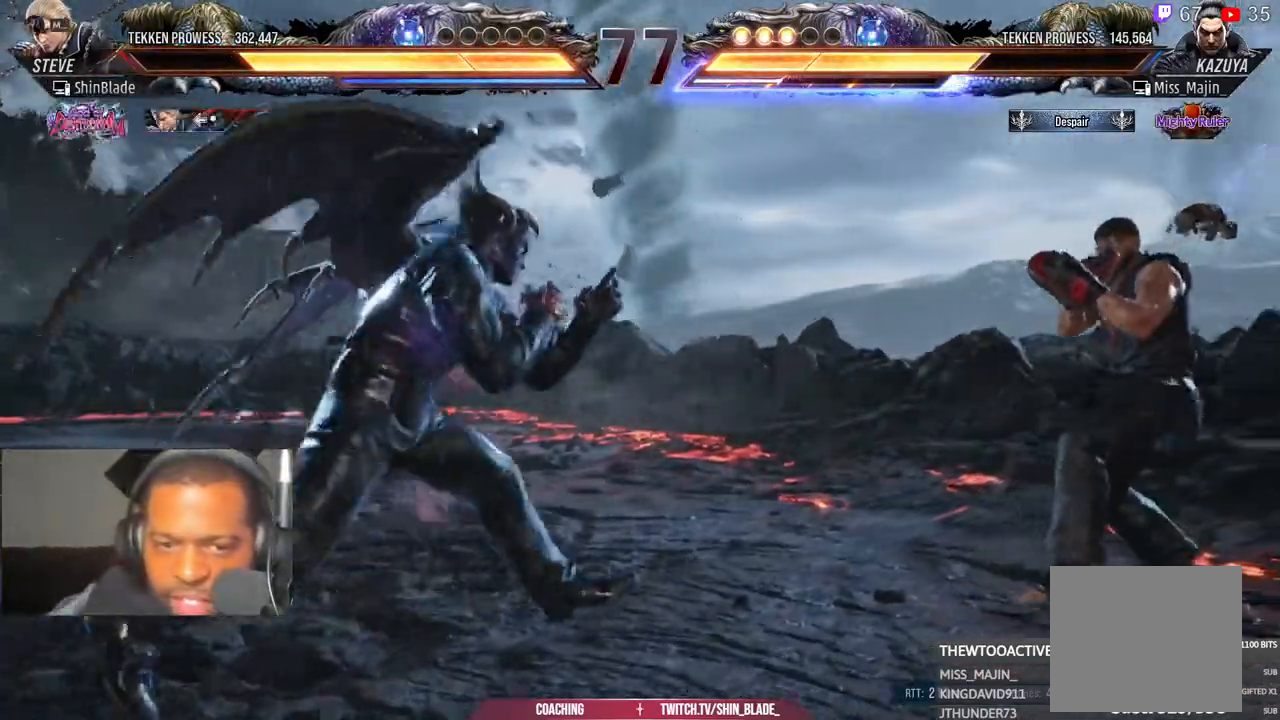
{"buttons": [], "left_stick": "center", "right_stick": "center", "events": [[17, "DPAD_DOWN", "up"], [133, "DPAD_RIGHT", "down"], [150, "DPAD_DOWN", "down"], [200, "DPAD_RIGHT", "up"], [250, "DPAD_DOWN", "up"], [317, "DPAD_DOWN", "down"], [400, "DPAD_DOWN", "up"]]}
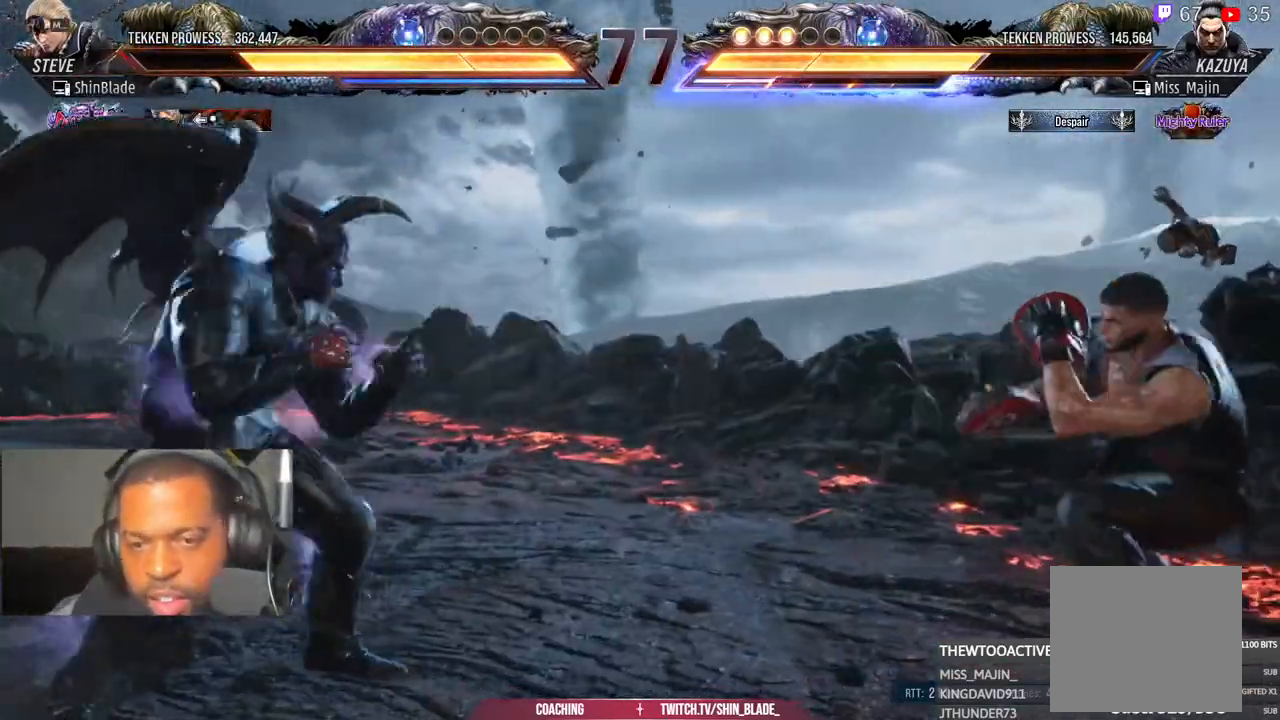
{"buttons": [], "left_stick": "center", "right_stick": "center", "events": [[50, "DPAD_DOWN", "down"], [150, "DPAD_DOWN", "up"]]}
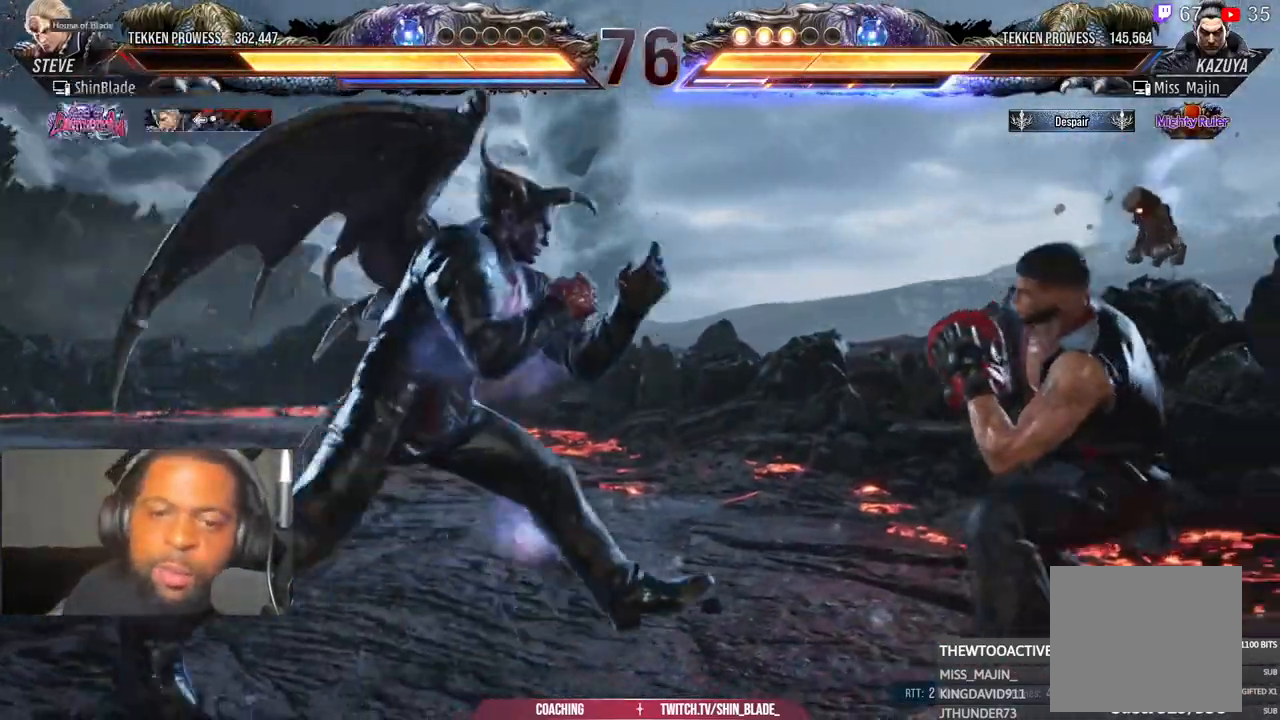
{"buttons": ["DPAD_RIGHT"], "left_stick": "center", "right_stick": "center", "events": [[67, "DPAD_RIGHT", "down"], [183, "DPAD_RIGHT", "up"], [233, "DPAD_RIGHT", "down"]]}